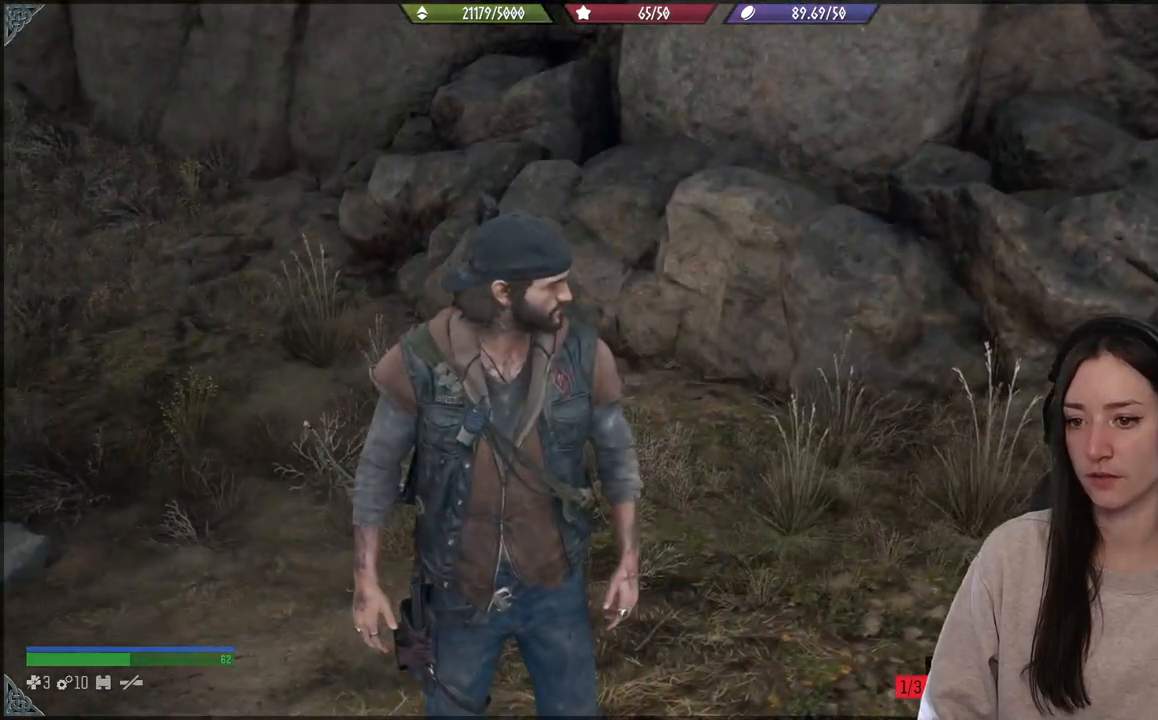
Gameplay with a controller (Xbox layout); each line is a JSON object with the inputs held at the frame after it. "events" lists button and stick changes between this image and that frame as [ms after this image, input, new state], when the widget could be followed in between. Not read: L3.
{"buttons": [], "left_stick": "center", "right_stick": "center", "events": []}
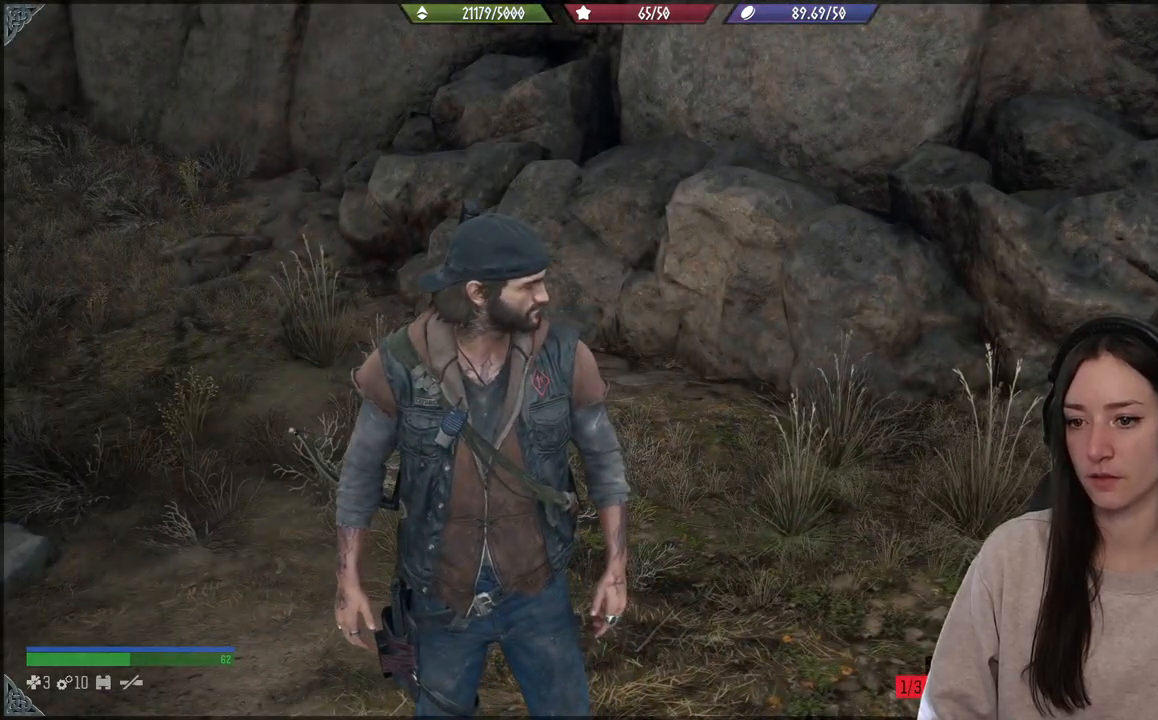
{"buttons": [], "left_stick": "center", "right_stick": "center", "events": []}
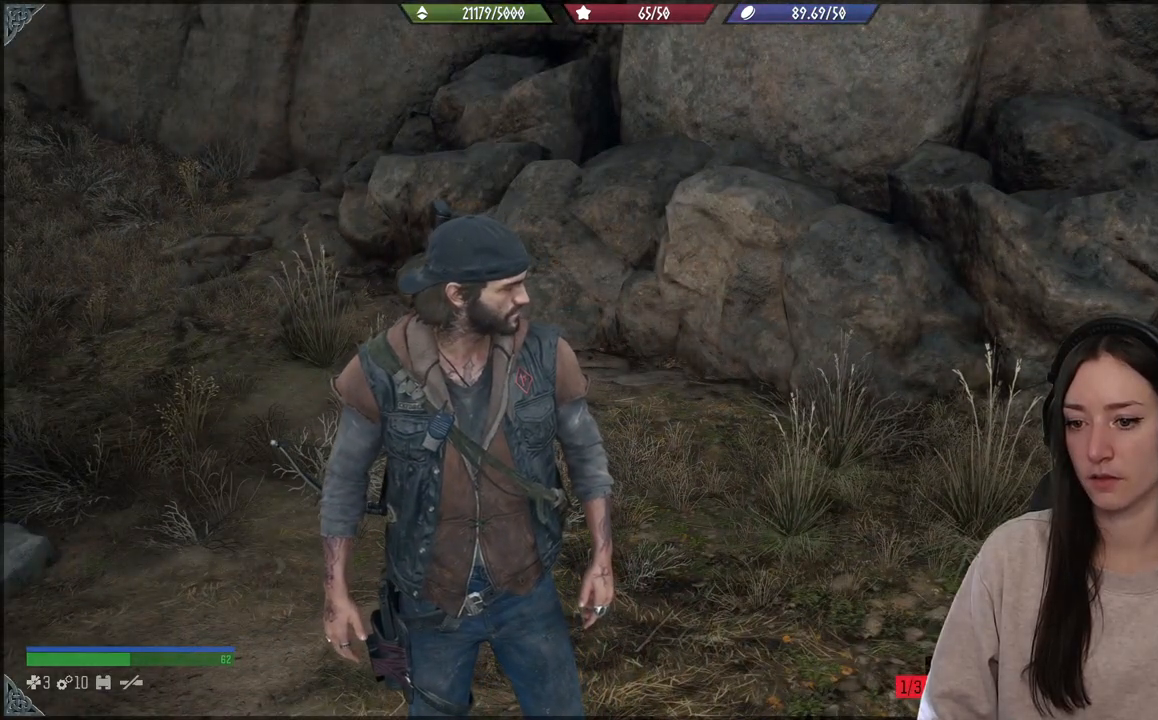
{"buttons": [], "left_stick": "right", "right_stick": "right", "events": [[150, "right_stick", "right"], [417, "left_stick", "right"]]}
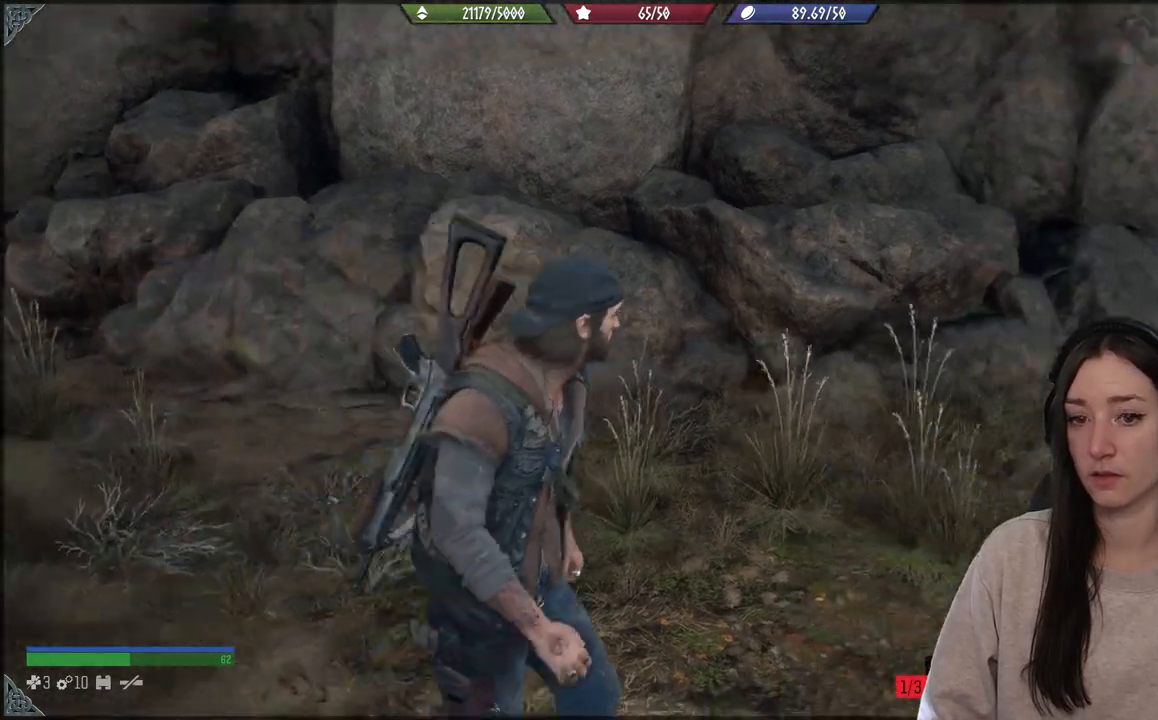
{"buttons": [], "left_stick": "up-right", "right_stick": "right", "events": [[417, "left_stick", "up-right"]]}
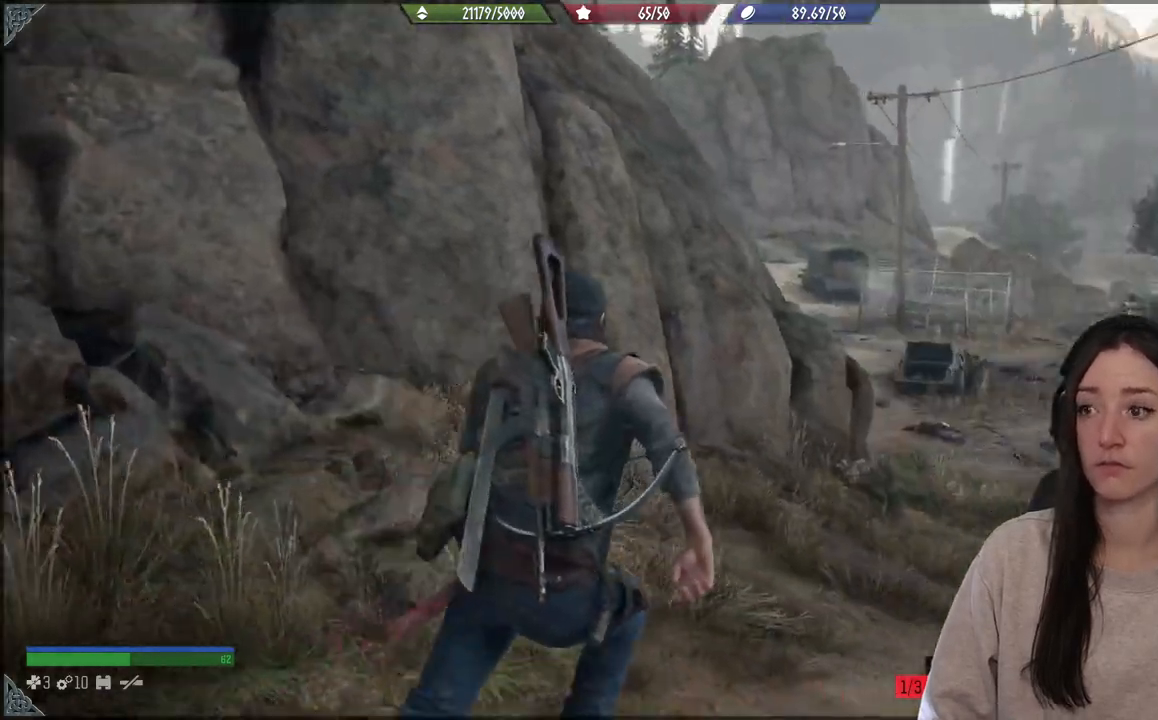
{"buttons": [], "left_stick": "up-right", "right_stick": "center", "events": [[317, "right_stick", "center"]]}
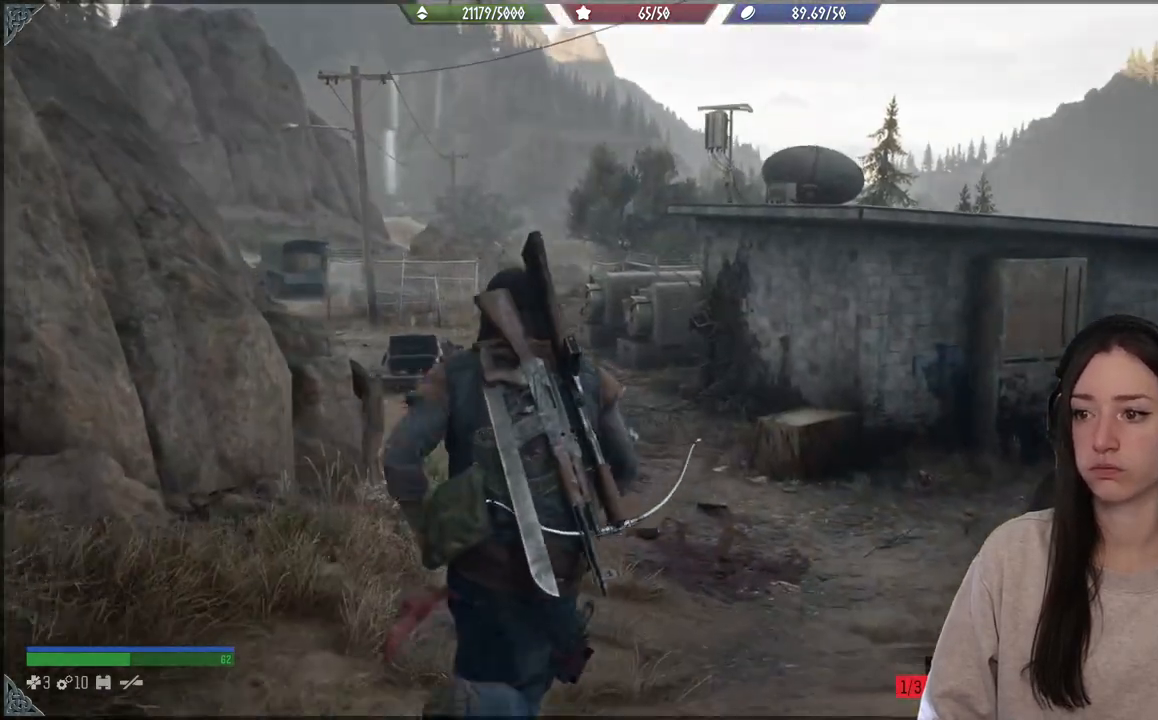
{"buttons": [], "left_stick": "up-right", "right_stick": "center", "events": []}
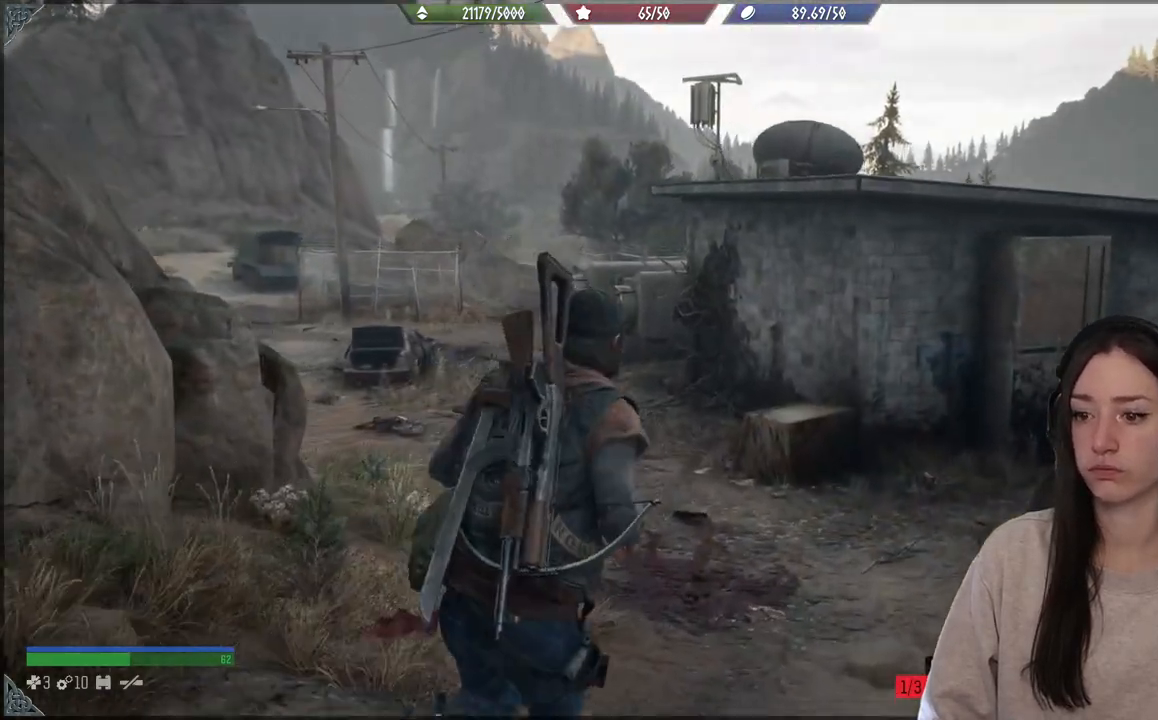
{"buttons": [], "left_stick": "up", "right_stick": "center", "events": [[67, "left_stick", "up"], [217, "right_stick", "down"], [417, "right_stick", "center"]]}
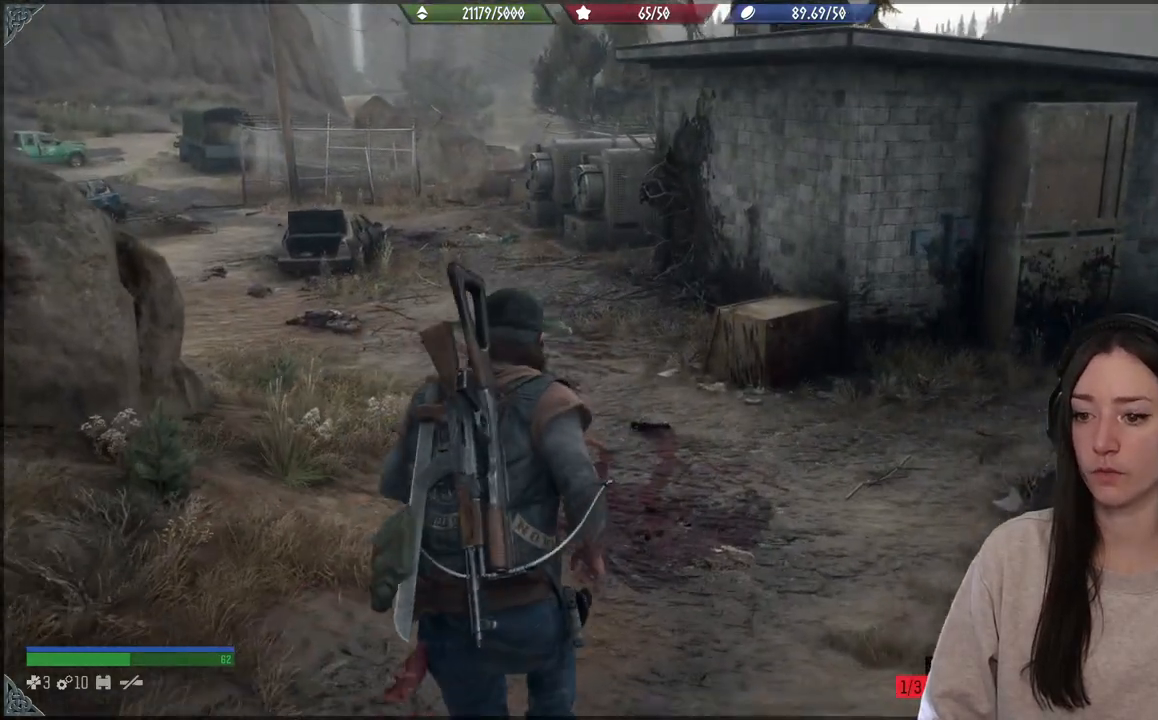
{"buttons": [], "left_stick": "up", "right_stick": "center", "events": []}
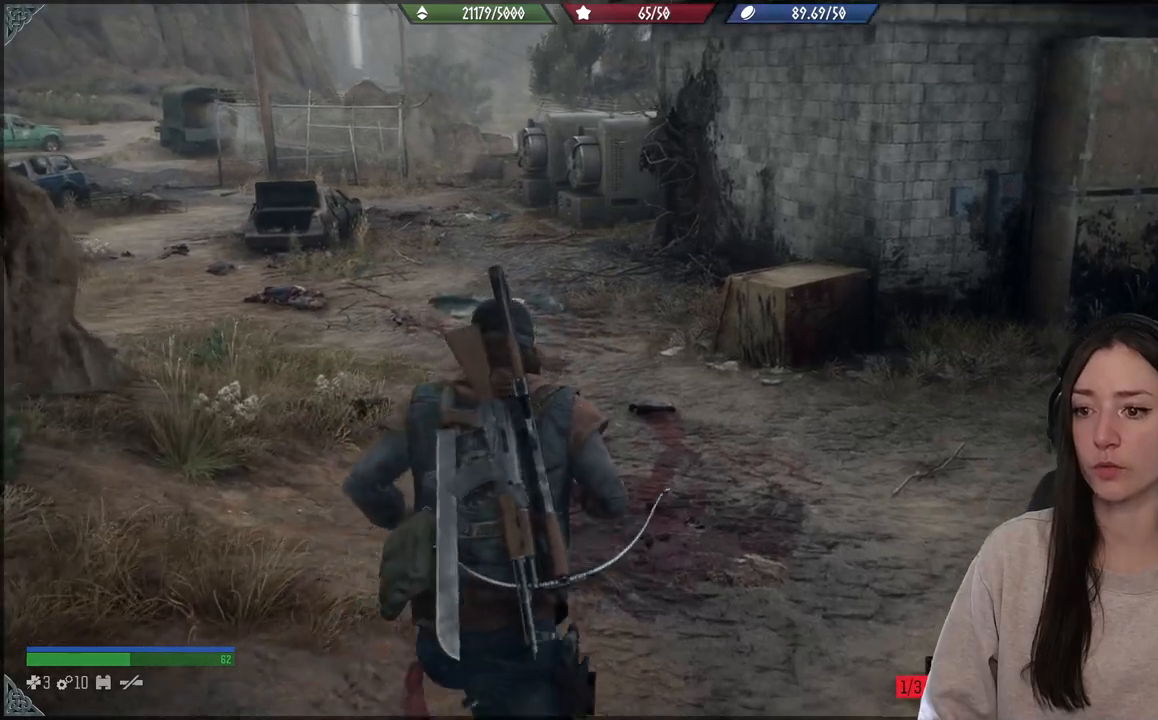
{"buttons": [], "left_stick": "up", "right_stick": "center", "events": []}
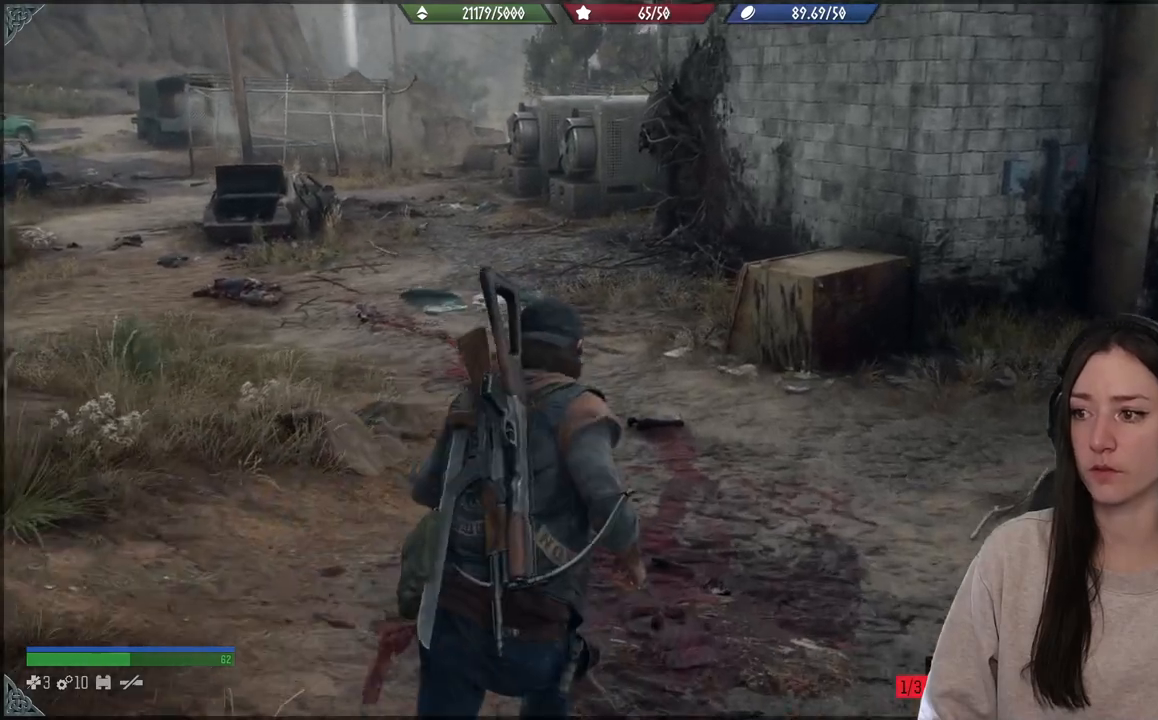
{"buttons": [], "left_stick": "up", "right_stick": "center", "events": [[200, "right_stick", "up-right"], [483, "right_stick", "center"]]}
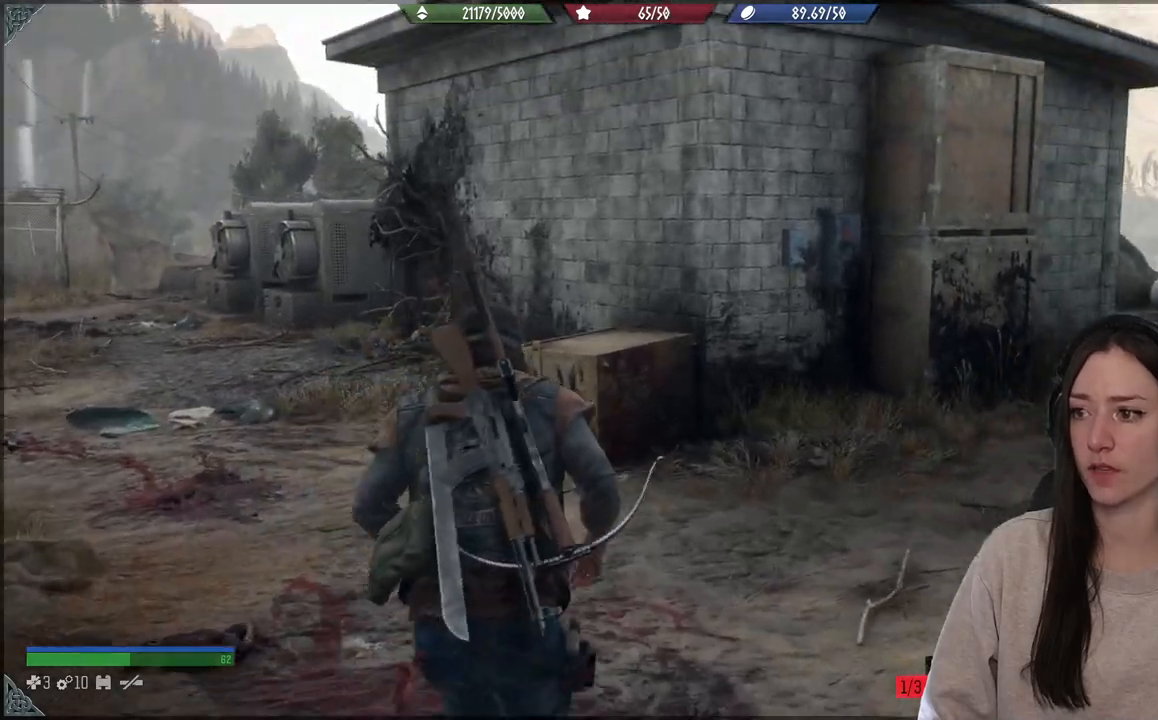
{"buttons": [], "left_stick": "up", "right_stick": "center", "events": []}
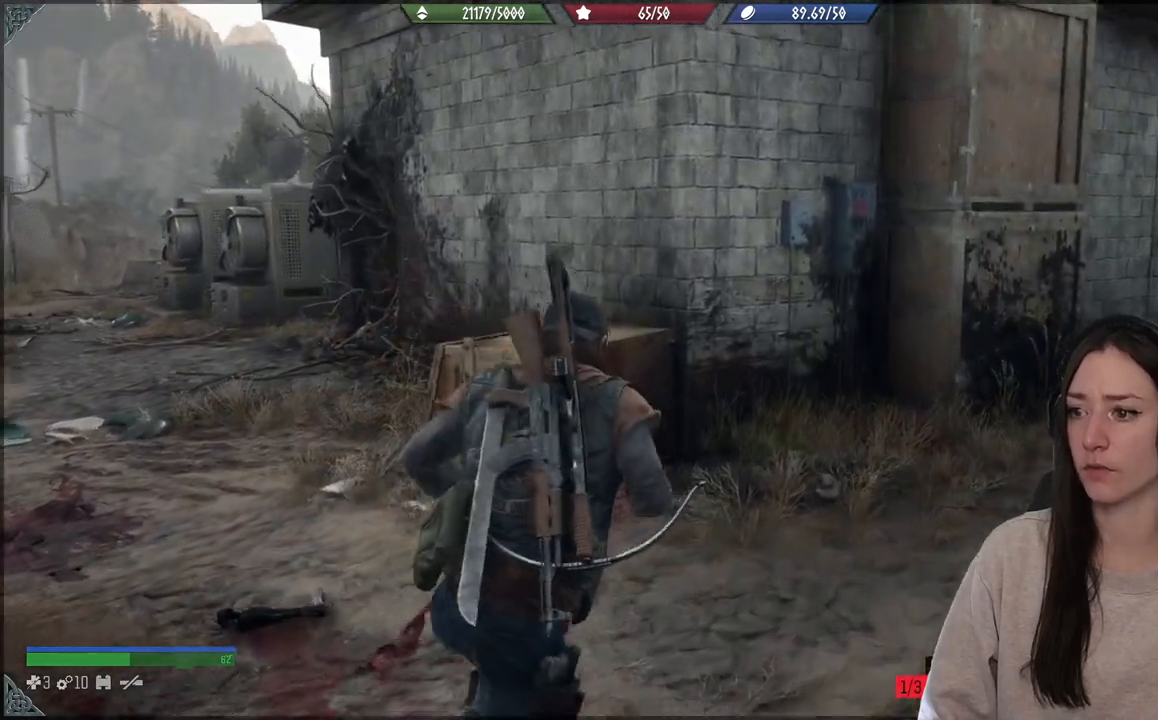
{"buttons": [], "left_stick": "up", "right_stick": "center", "events": [[150, "right_stick", "right"], [467, "right_stick", "center"]]}
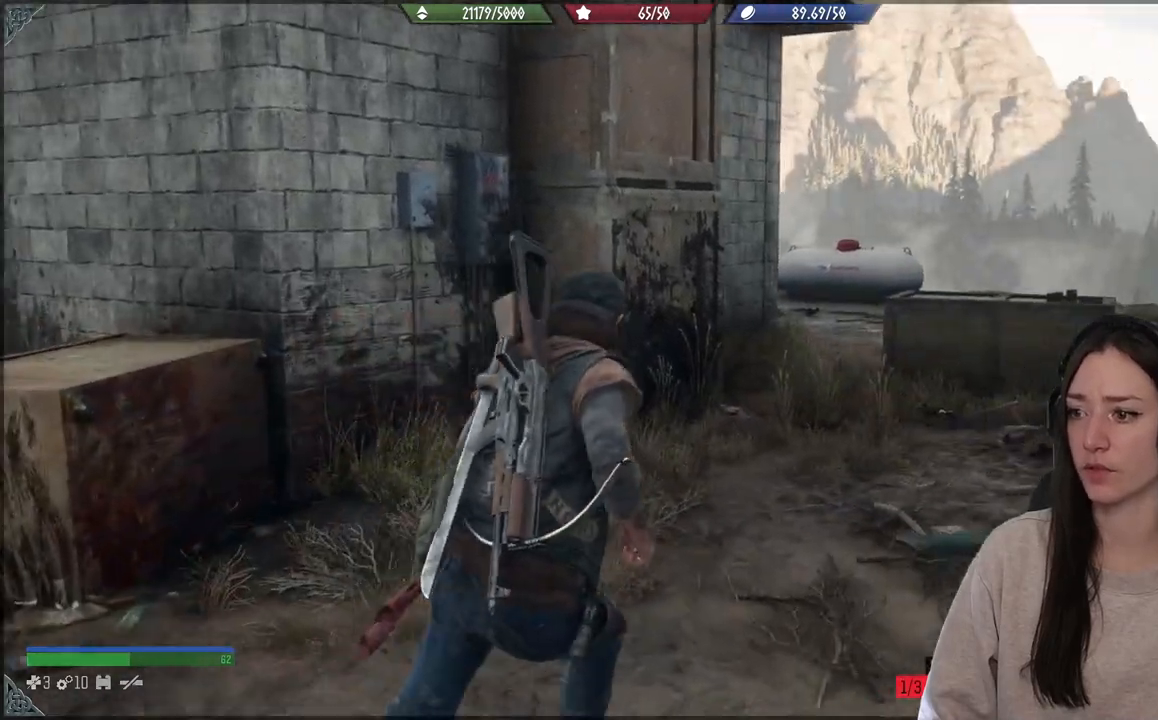
{"buttons": [], "left_stick": "up", "right_stick": "center", "events": []}
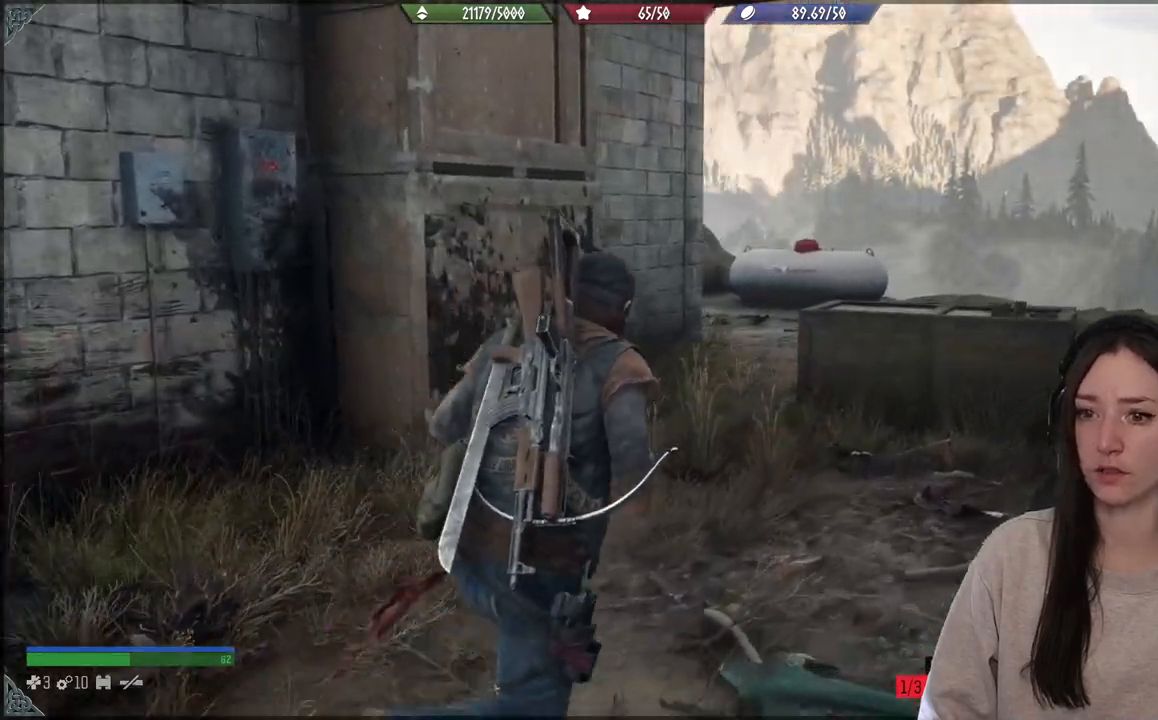
{"buttons": [], "left_stick": "up", "right_stick": "center", "events": []}
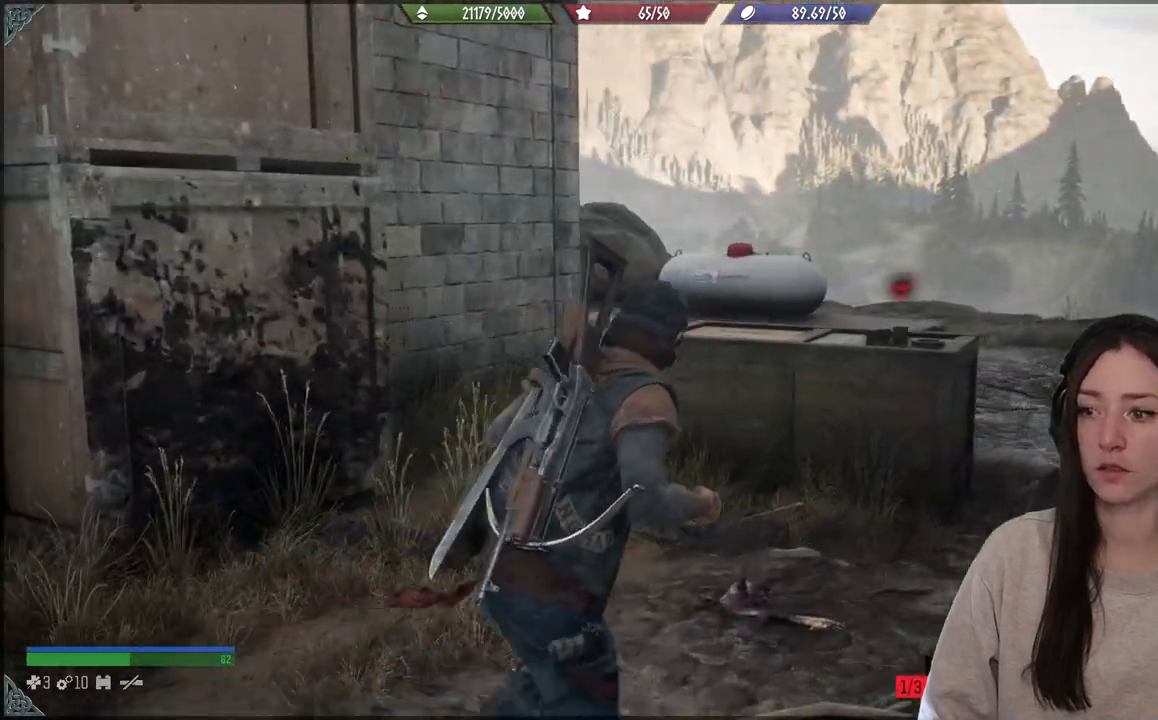
{"buttons": [], "left_stick": "up", "right_stick": "center", "events": []}
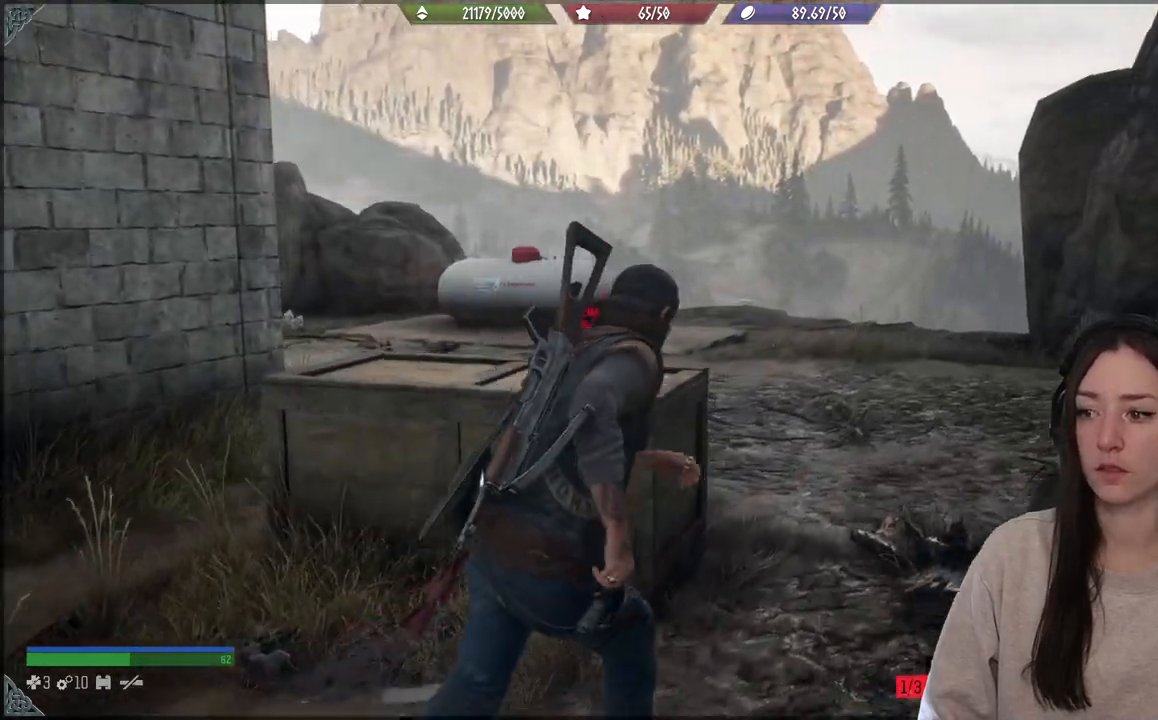
{"buttons": [], "left_stick": "up", "right_stick": "center", "events": [[150, "right_stick", "down-left"], [450, "right_stick", "center"]]}
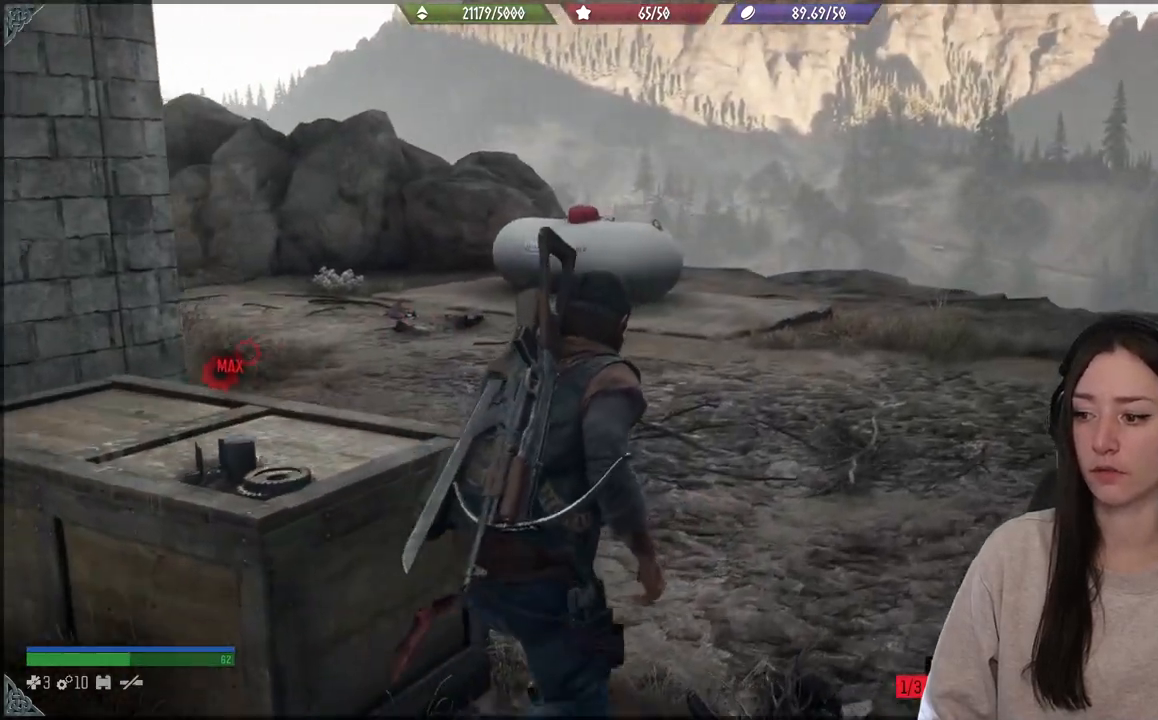
{"buttons": [], "left_stick": "up", "right_stick": "left", "events": [[83, "X", "down"], [167, "X", "up"], [417, "right_stick", "left"]]}
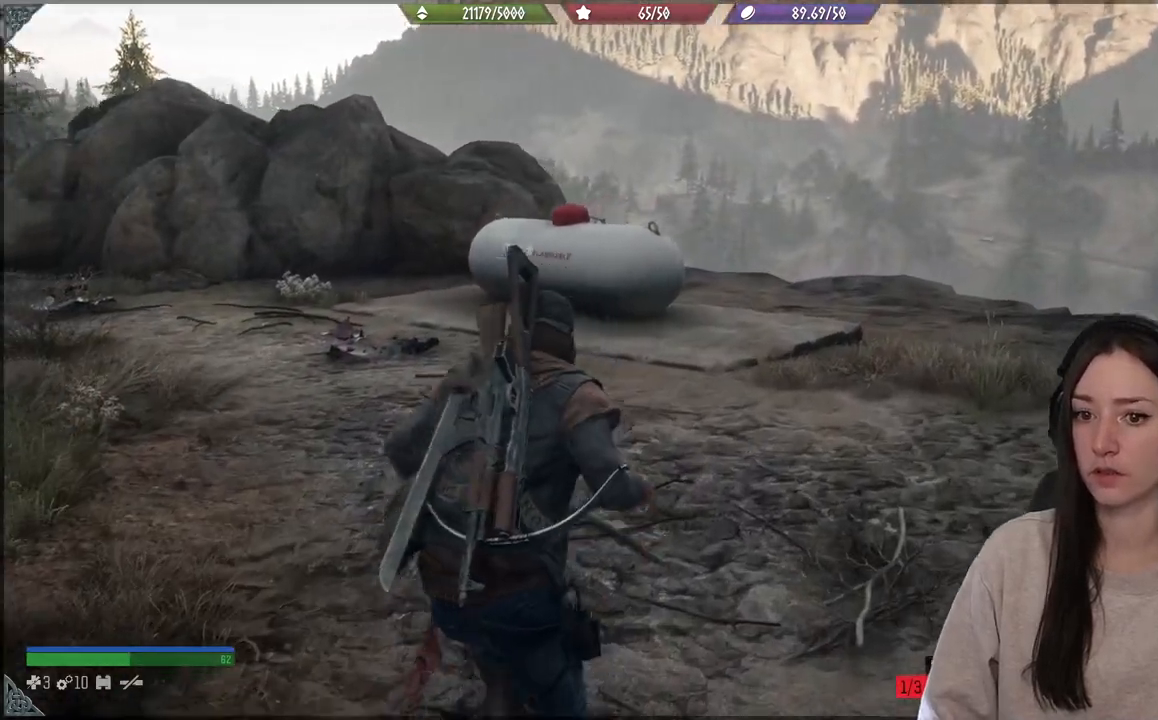
{"buttons": [], "left_stick": "up", "right_stick": "left", "events": []}
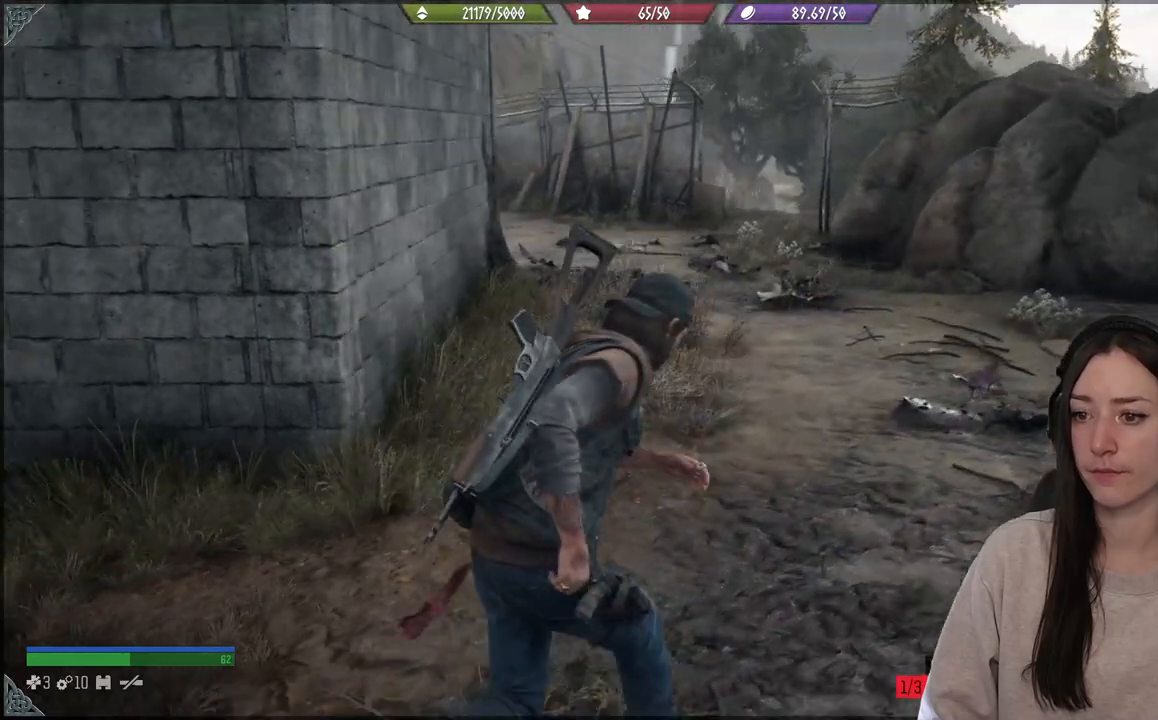
{"buttons": [], "left_stick": "up", "right_stick": "center", "events": [[17, "right_stick", "center"]]}
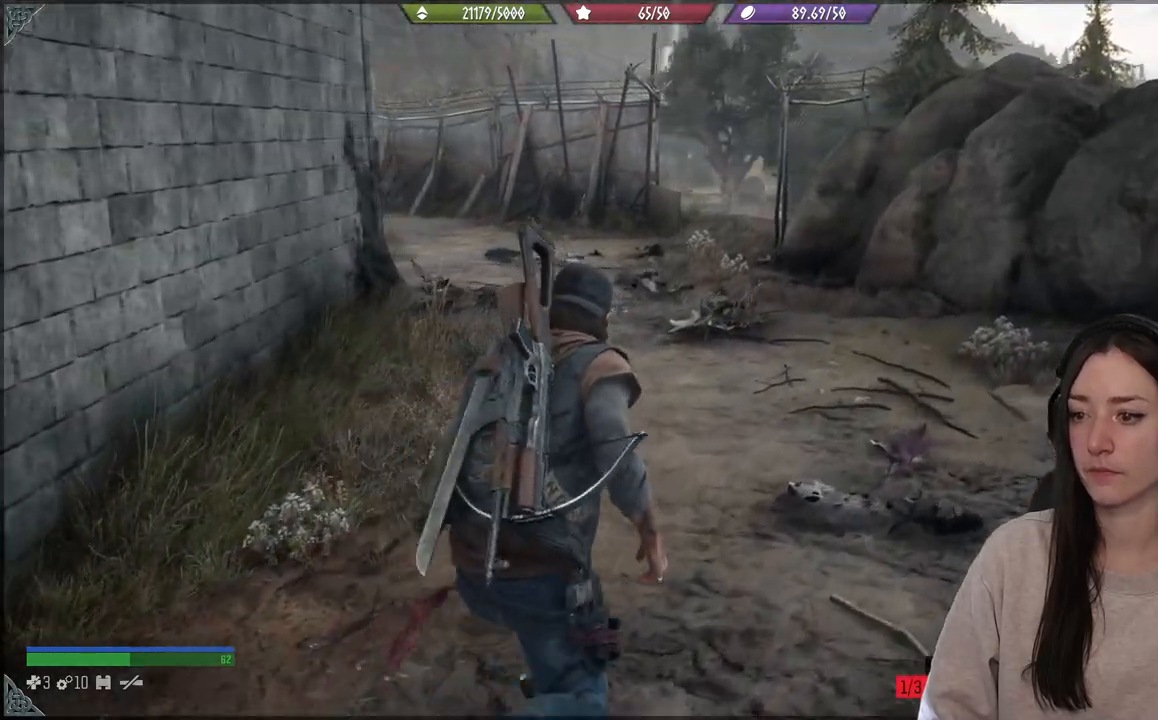
{"buttons": [], "left_stick": "up", "right_stick": "left", "events": [[183, "right_stick", "left"]]}
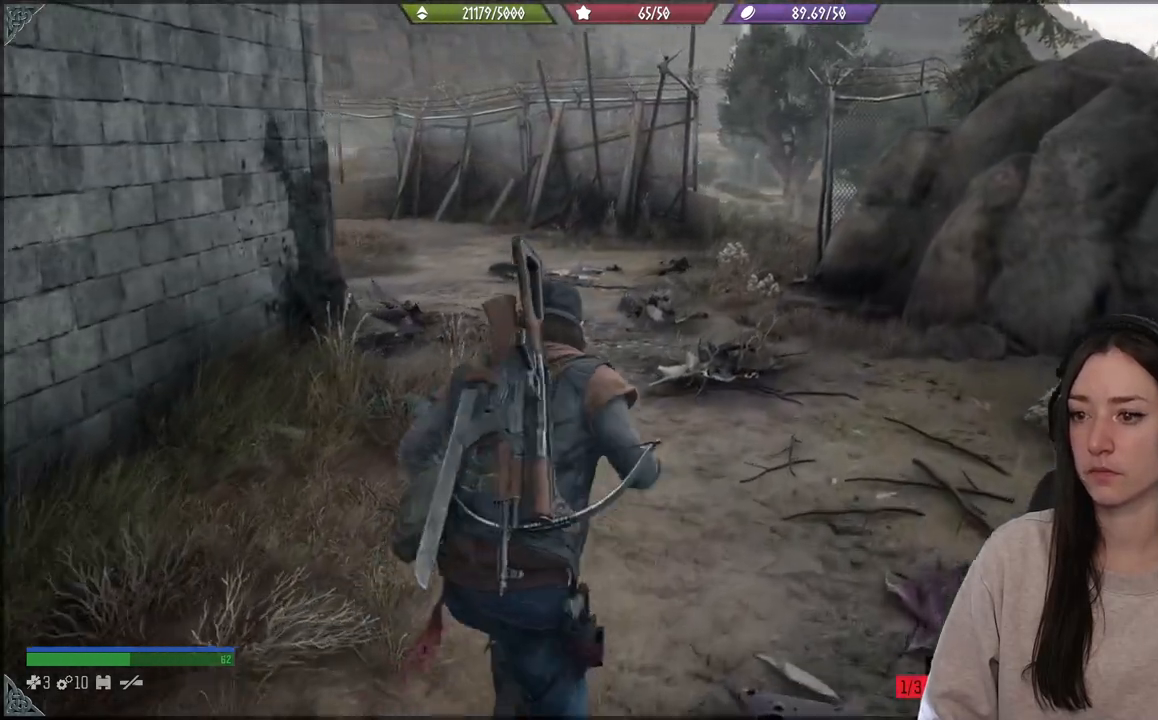
{"buttons": [], "left_stick": "up", "right_stick": "left", "events": []}
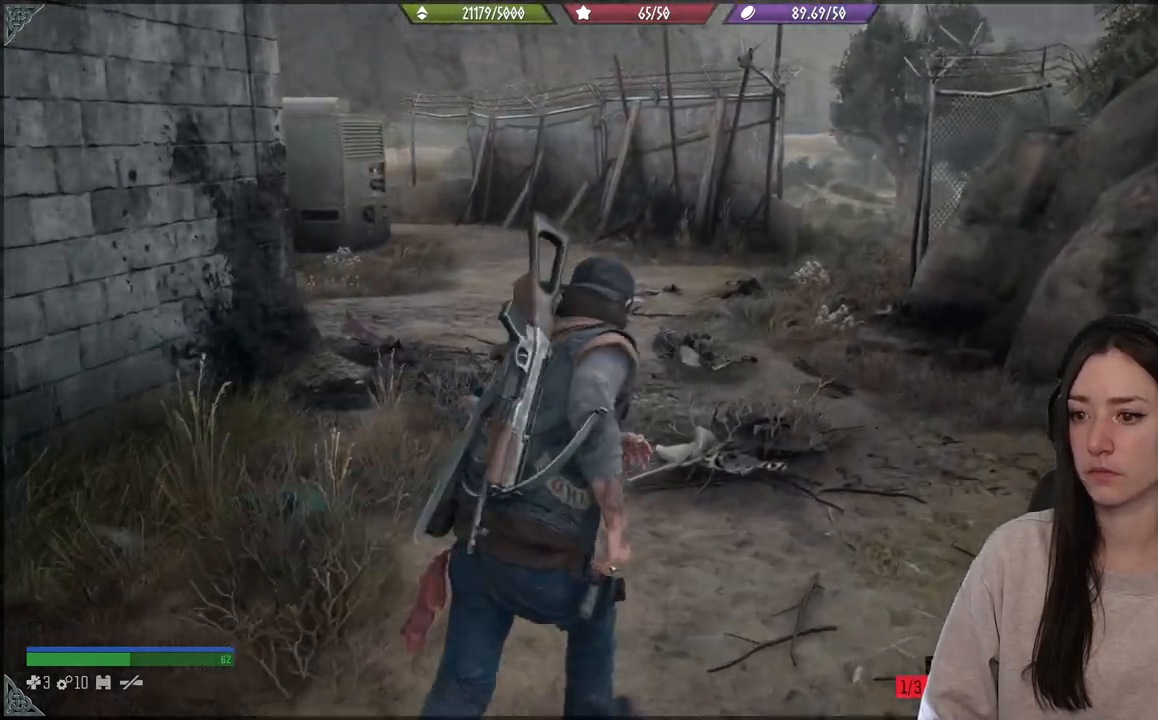
{"buttons": [], "left_stick": "up", "right_stick": "up-left", "events": [[167, "right_stick", "up-left"]]}
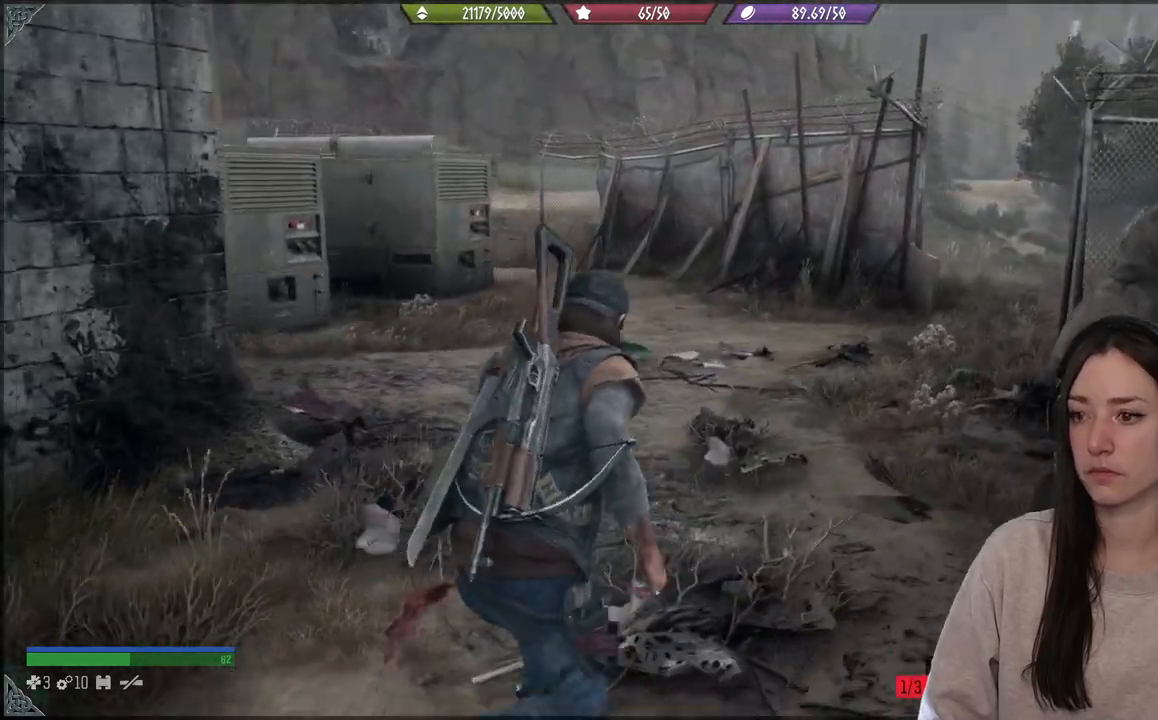
{"buttons": [], "left_stick": "up", "right_stick": "left", "events": [[67, "right_stick", "left"]]}
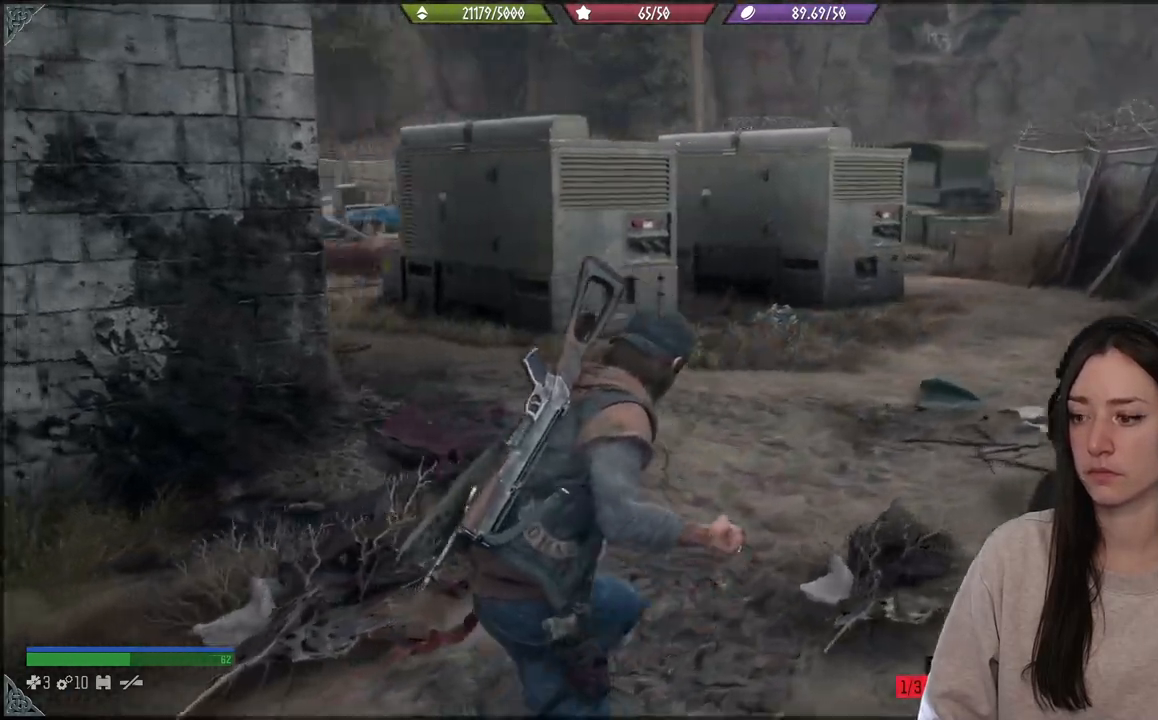
{"buttons": [], "left_stick": "up", "right_stick": "left", "events": []}
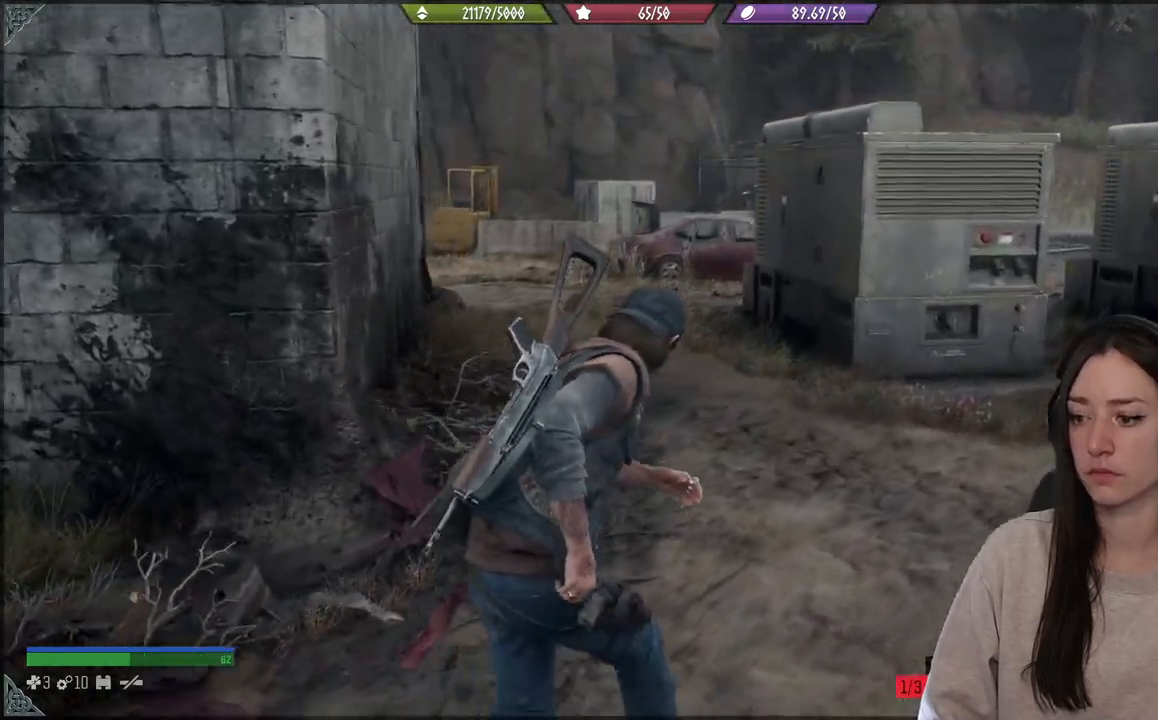
{"buttons": [], "left_stick": "up-right", "right_stick": "center", "events": [[400, "right_stick", "center"], [433, "left_stick", "up-right"]]}
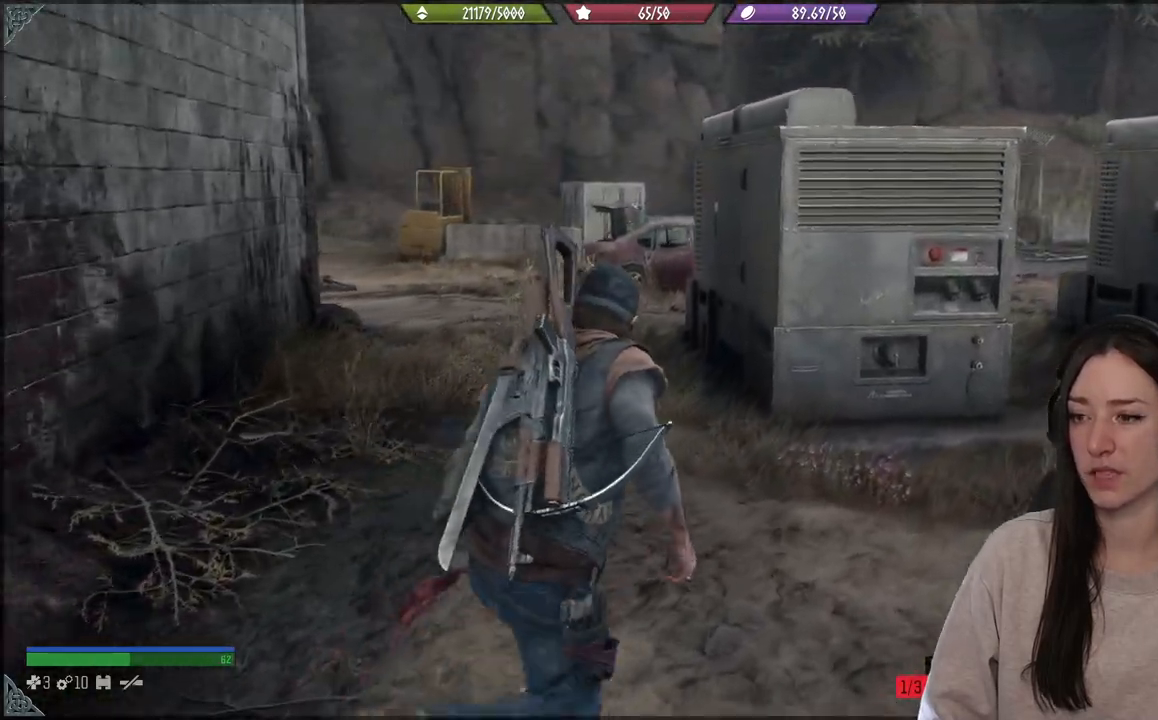
{"buttons": [], "left_stick": "up-right", "right_stick": "center", "events": []}
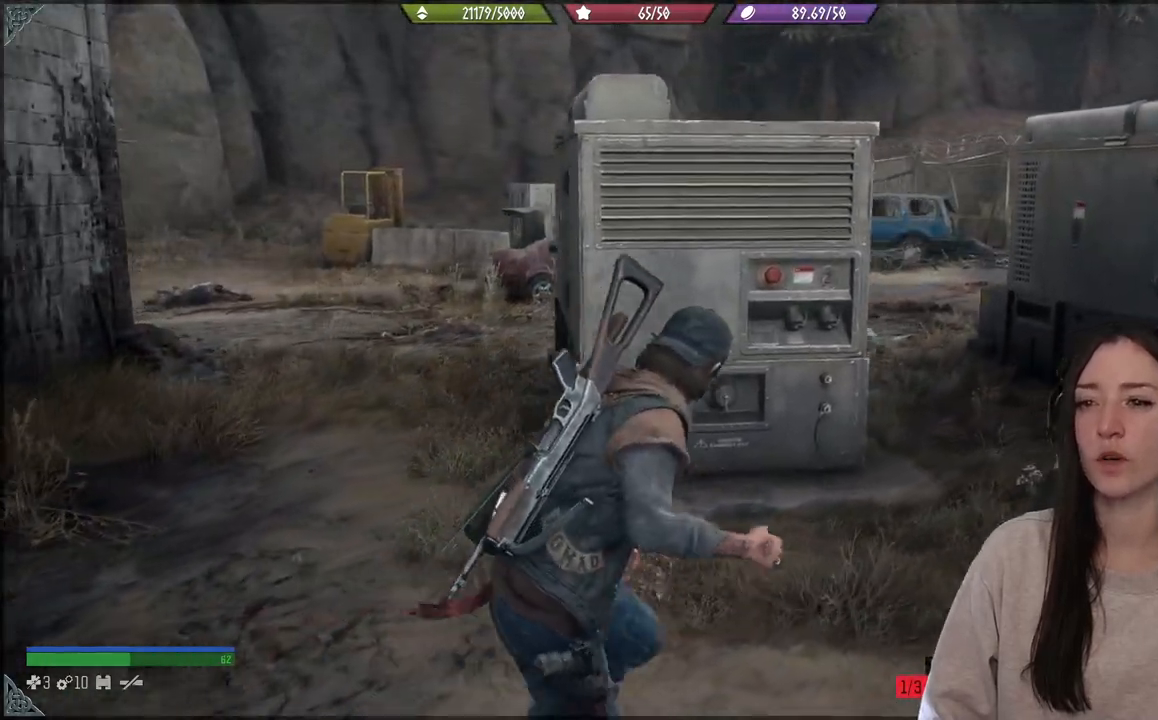
{"buttons": [], "left_stick": "up-right", "right_stick": "right", "events": [[283, "right_stick", "right"]]}
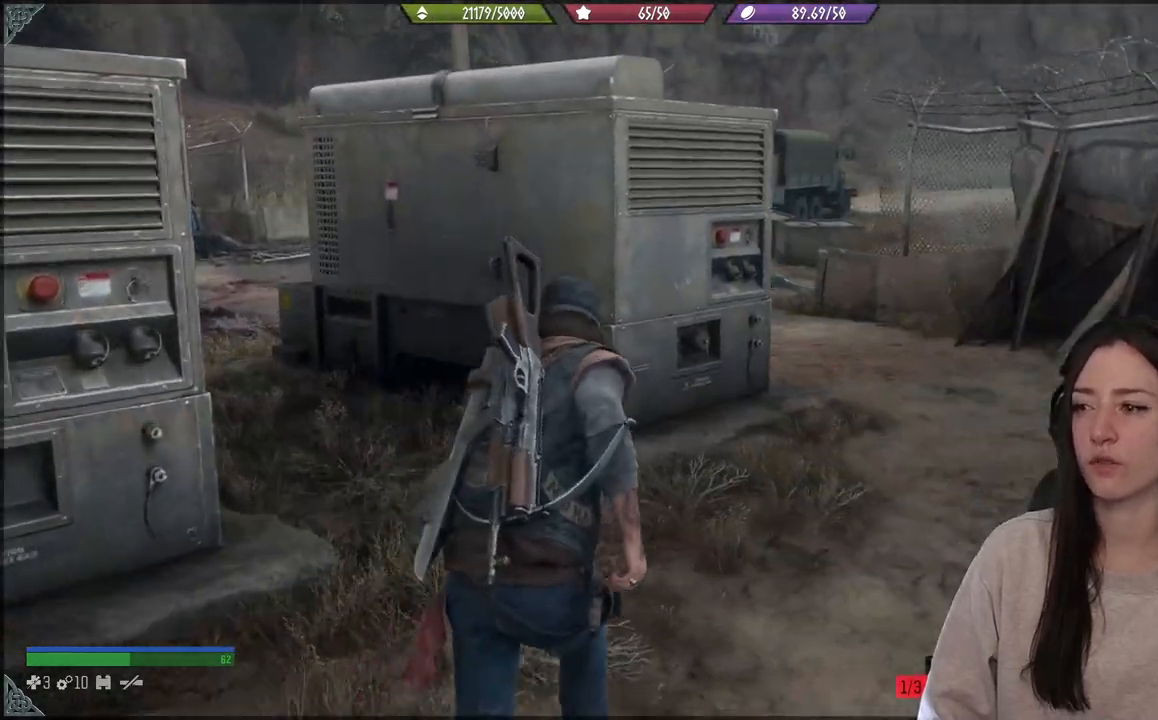
{"buttons": [], "left_stick": "up", "right_stick": "center", "events": [[100, "right_stick", "center"], [267, "left_stick", "up"]]}
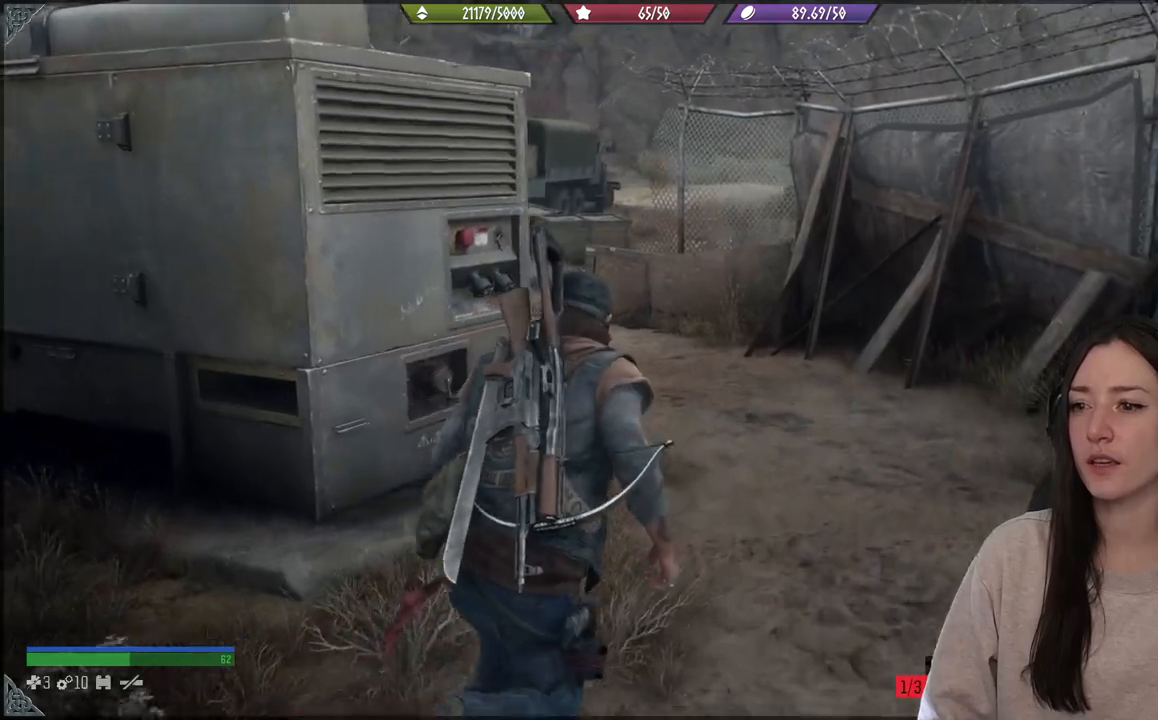
{"buttons": [], "left_stick": "down-right", "right_stick": "right", "events": [[217, "right_stick", "right"], [400, "left_stick", "right"], [450, "left_stick", "down-right"]]}
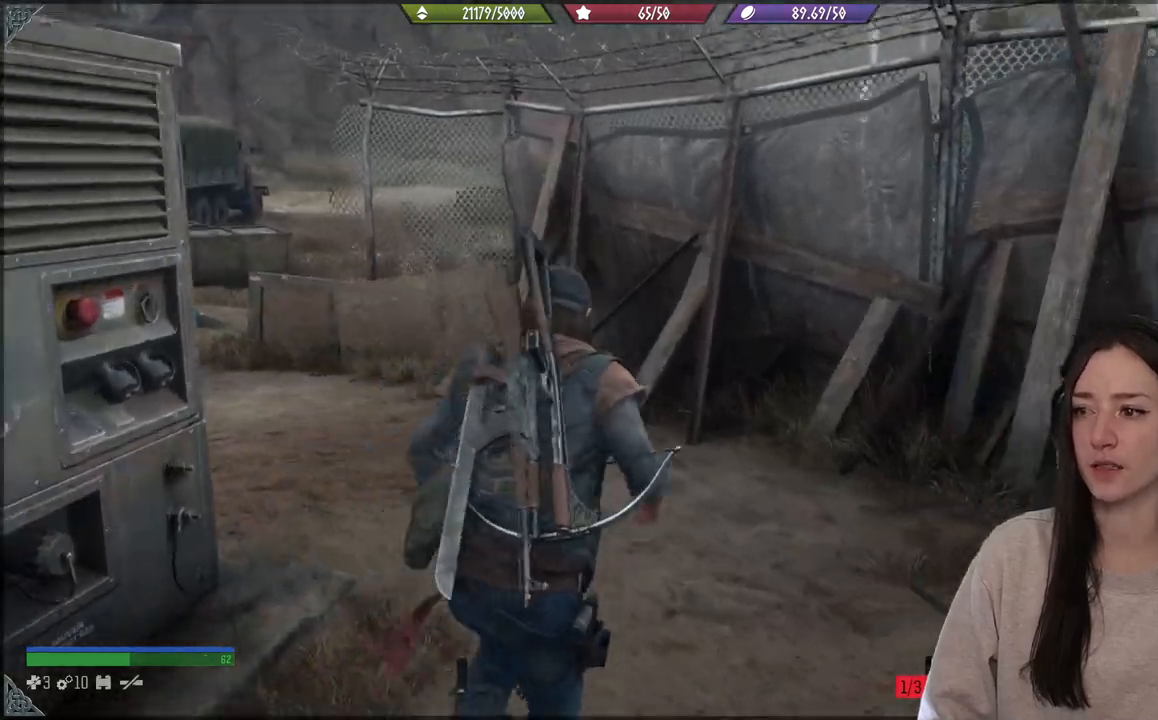
{"buttons": [], "left_stick": "up-left", "right_stick": "center", "events": [[200, "left_stick", "down-left"], [367, "left_stick", "left"], [433, "right_stick", "center"], [467, "left_stick", "up-left"]]}
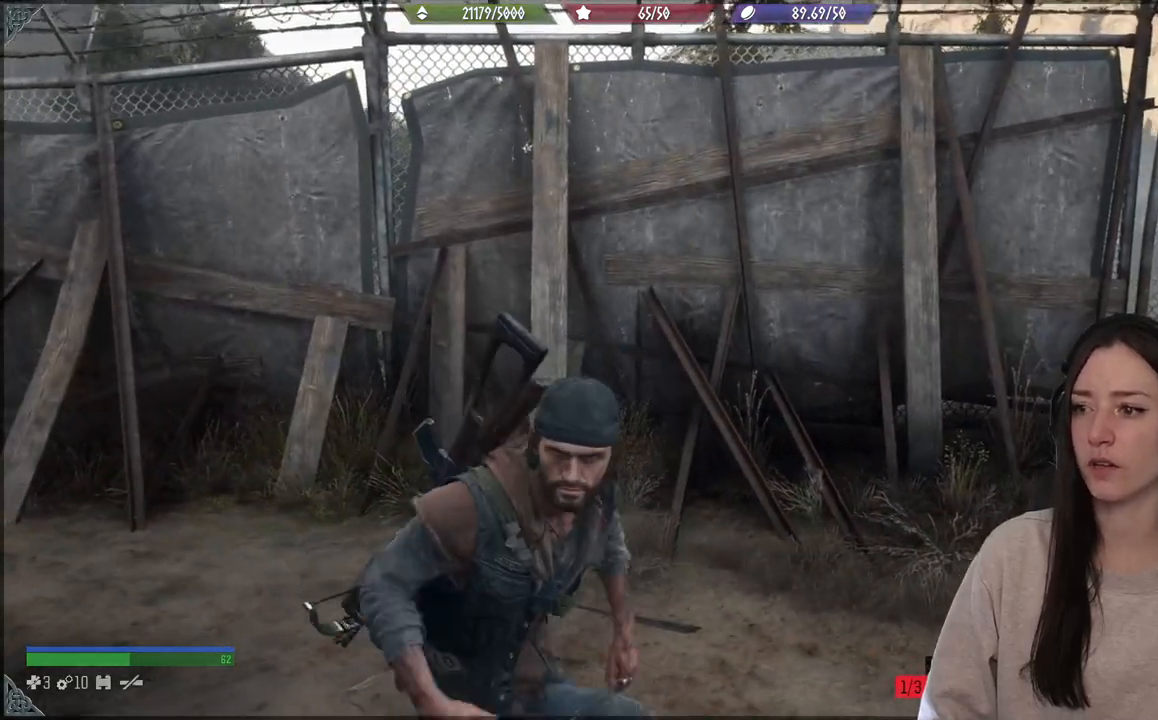
{"buttons": [], "left_stick": "up", "right_stick": "left", "events": [[117, "right_stick", "left"], [183, "left_stick", "up"]]}